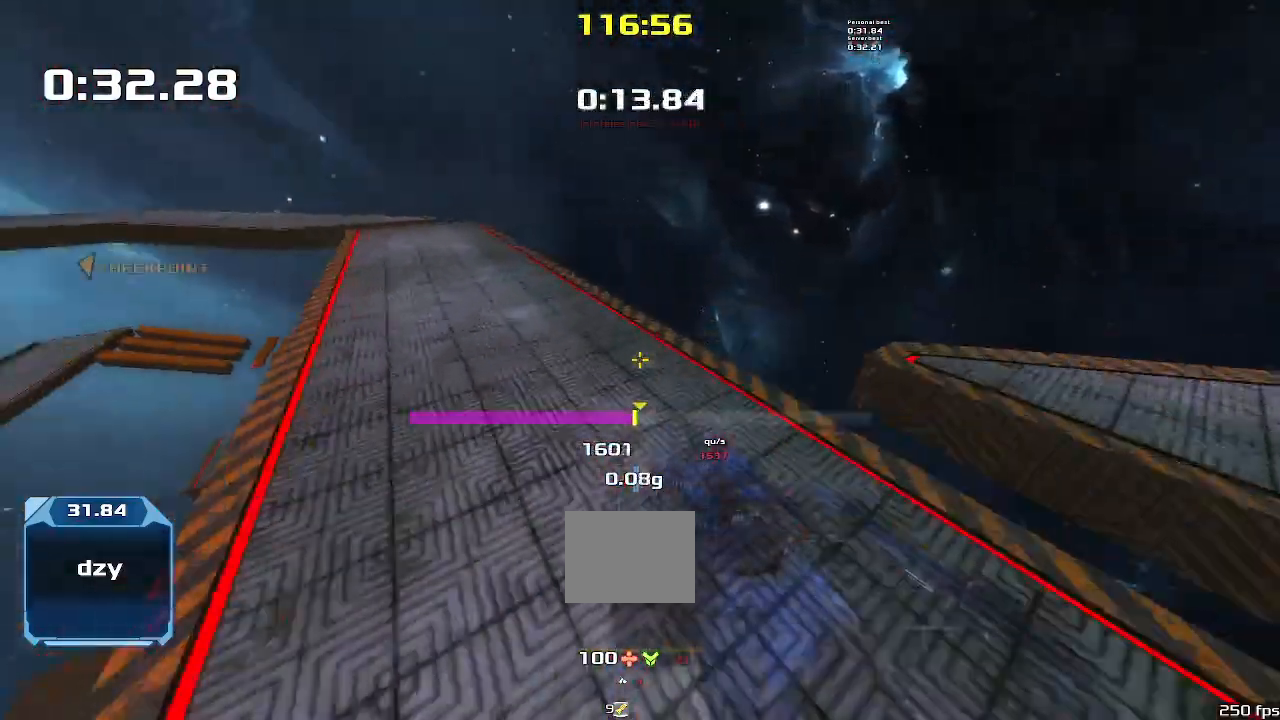
Gameplay with keyboard; each line is a JSON object with the keys held at the frame after it. "events" lists presses ("down") and releases ("up") of "down", "left", "right" and "up" between this image and that frame as [ms after this image, input, new state], when the widget could be followed in between. No other keys are recorded. Mouse input is not recorded. Not read: other_keys.
{"keys": ["left"], "events": []}
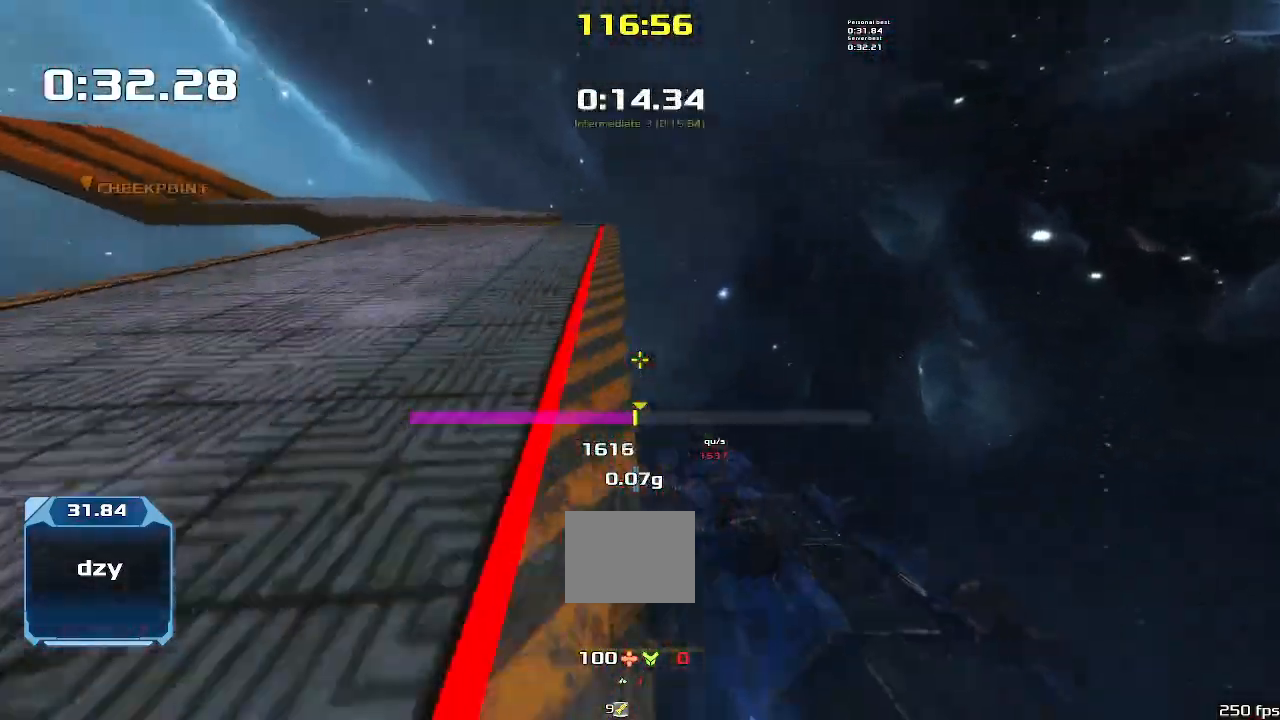
{"keys": ["left"], "events": []}
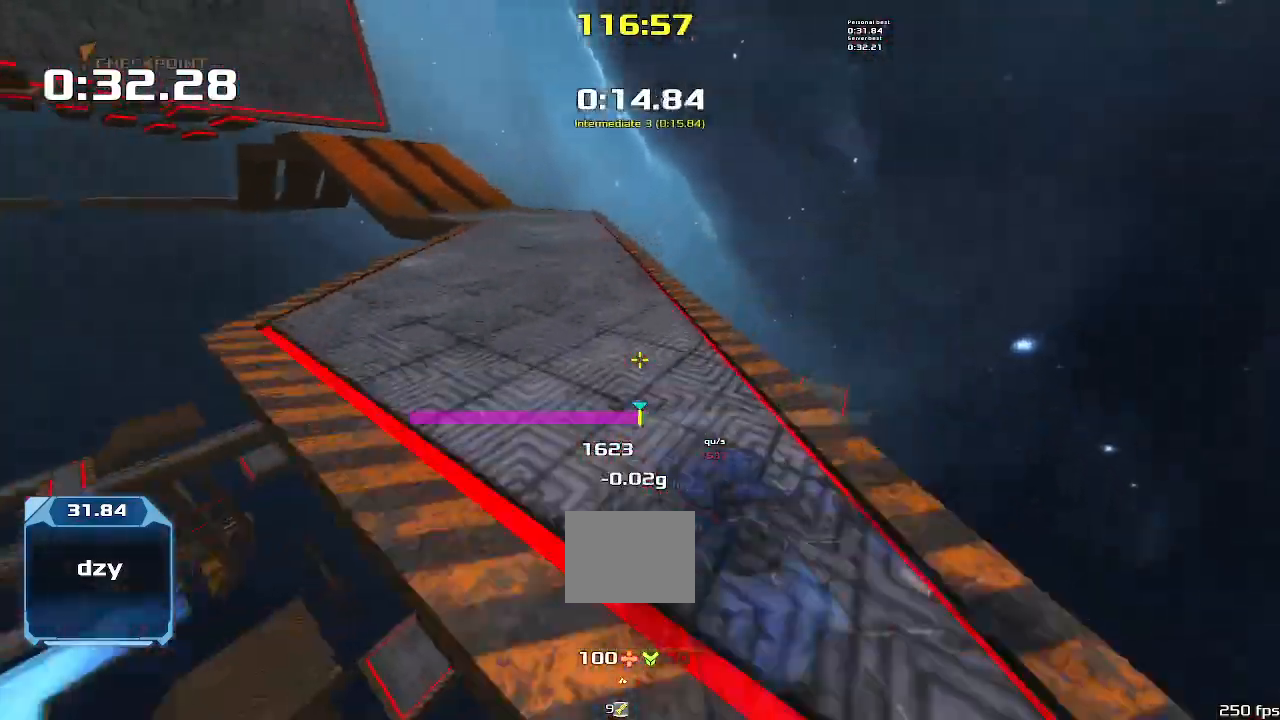
{"keys": ["left"], "events": []}
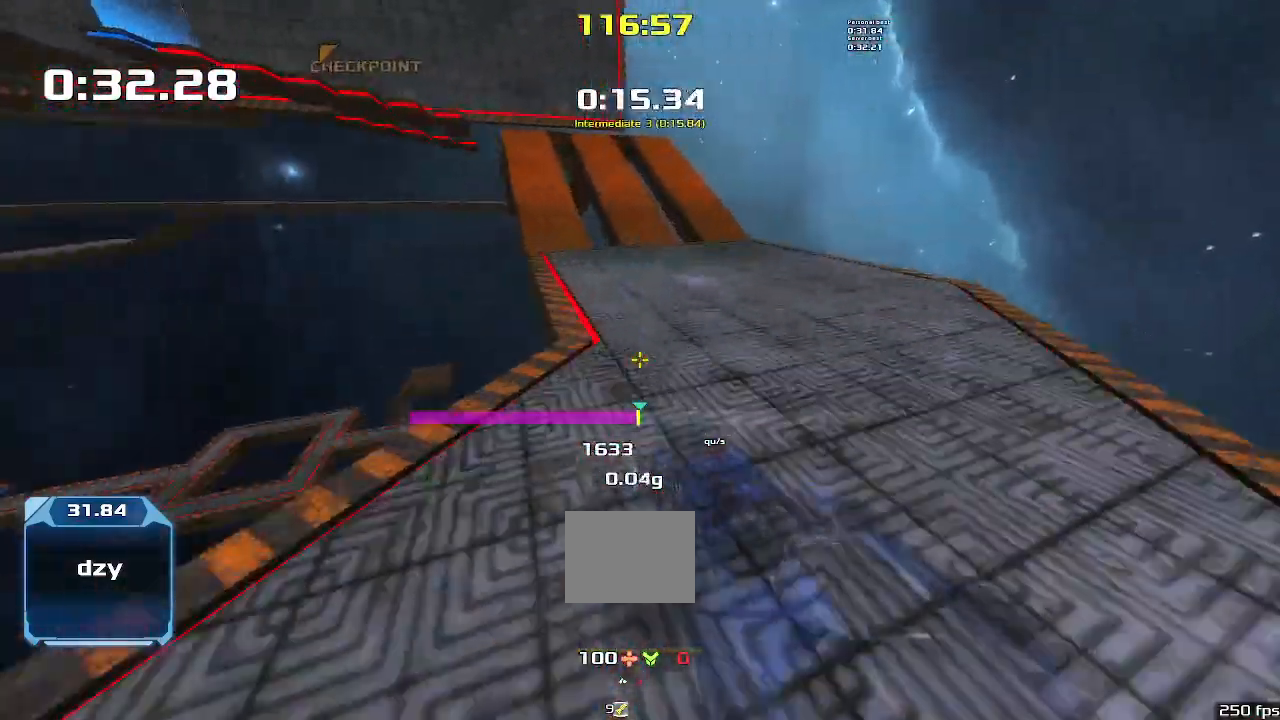
{"keys": ["left"], "events": []}
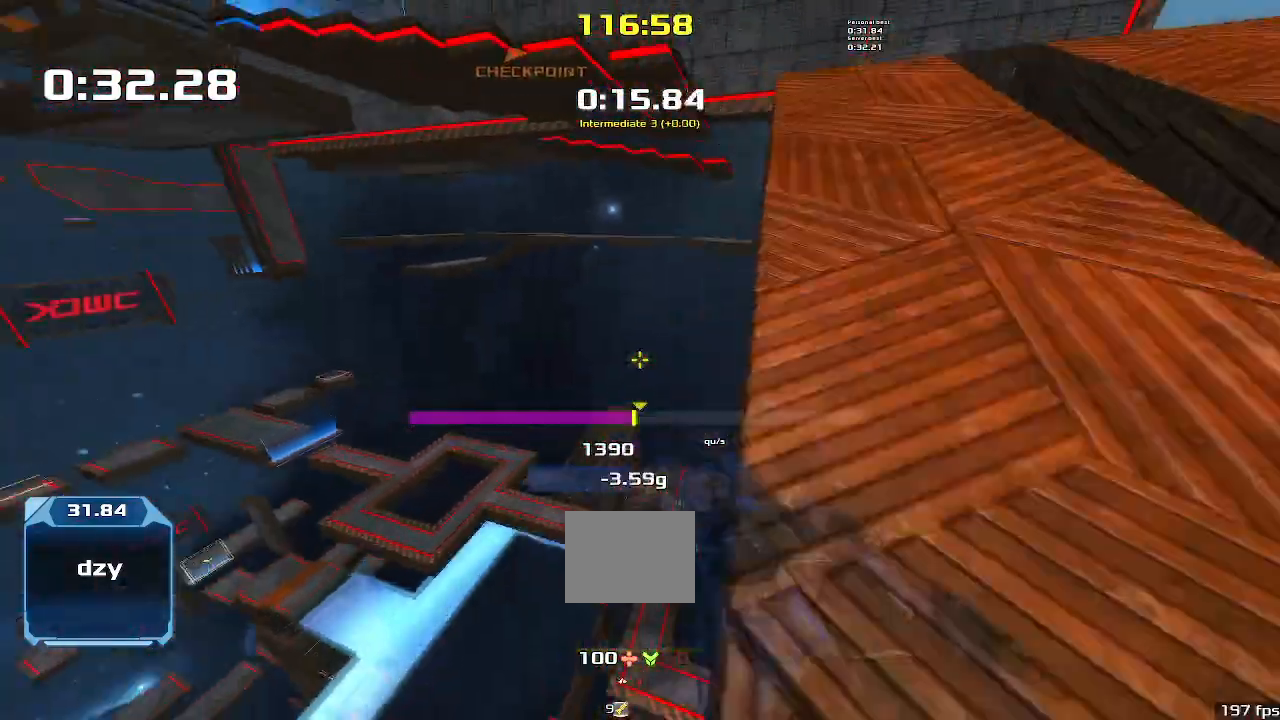
{"keys": ["left"], "events": []}
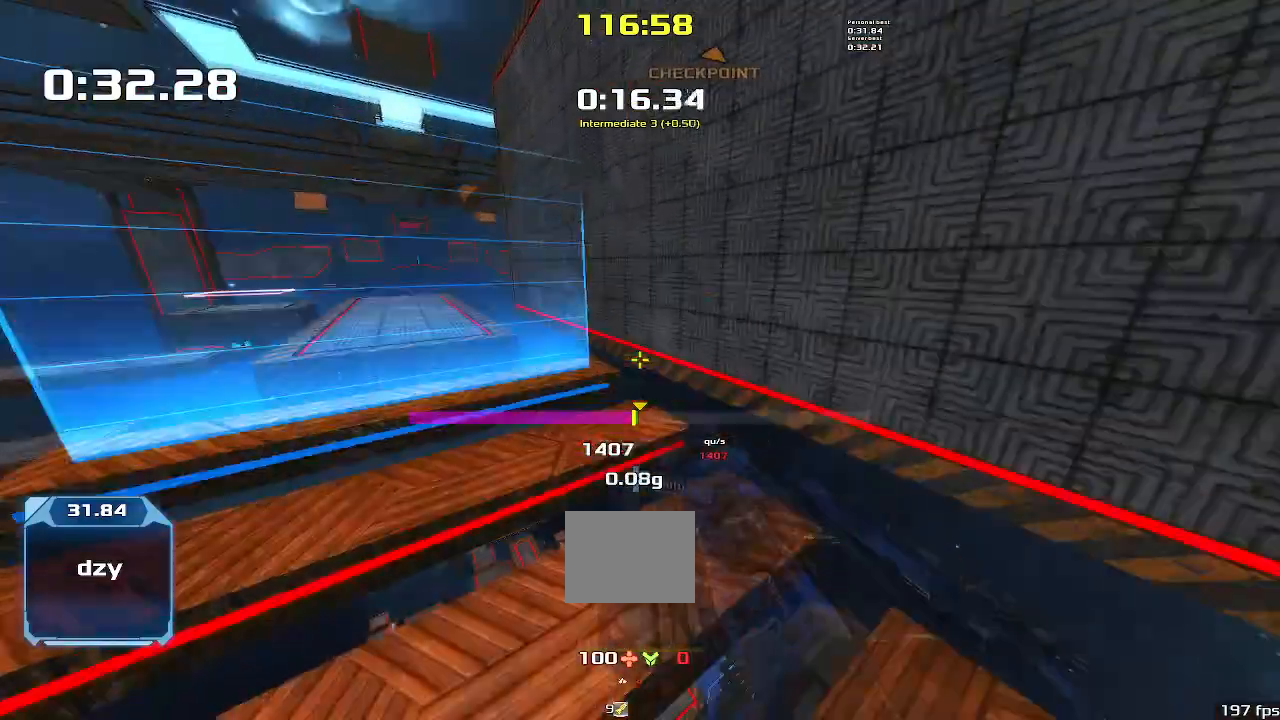
{"keys": ["left"]}
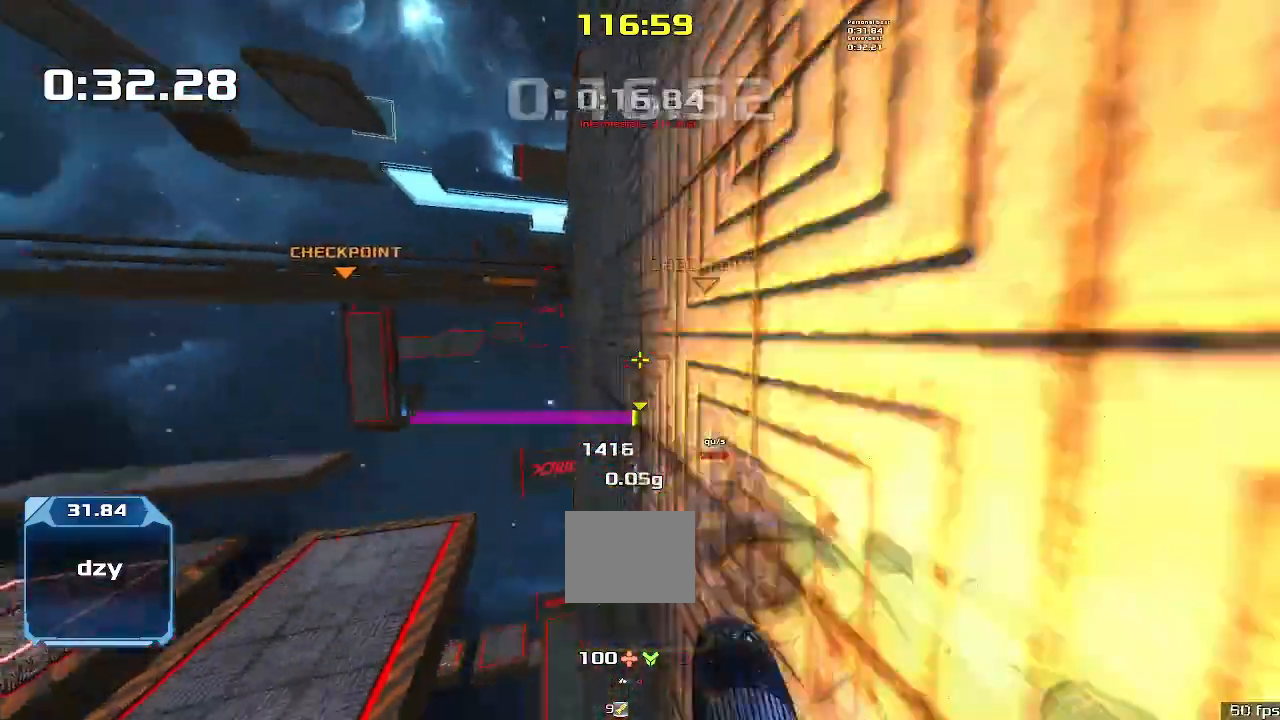
{"keys": ["right", "up"]}
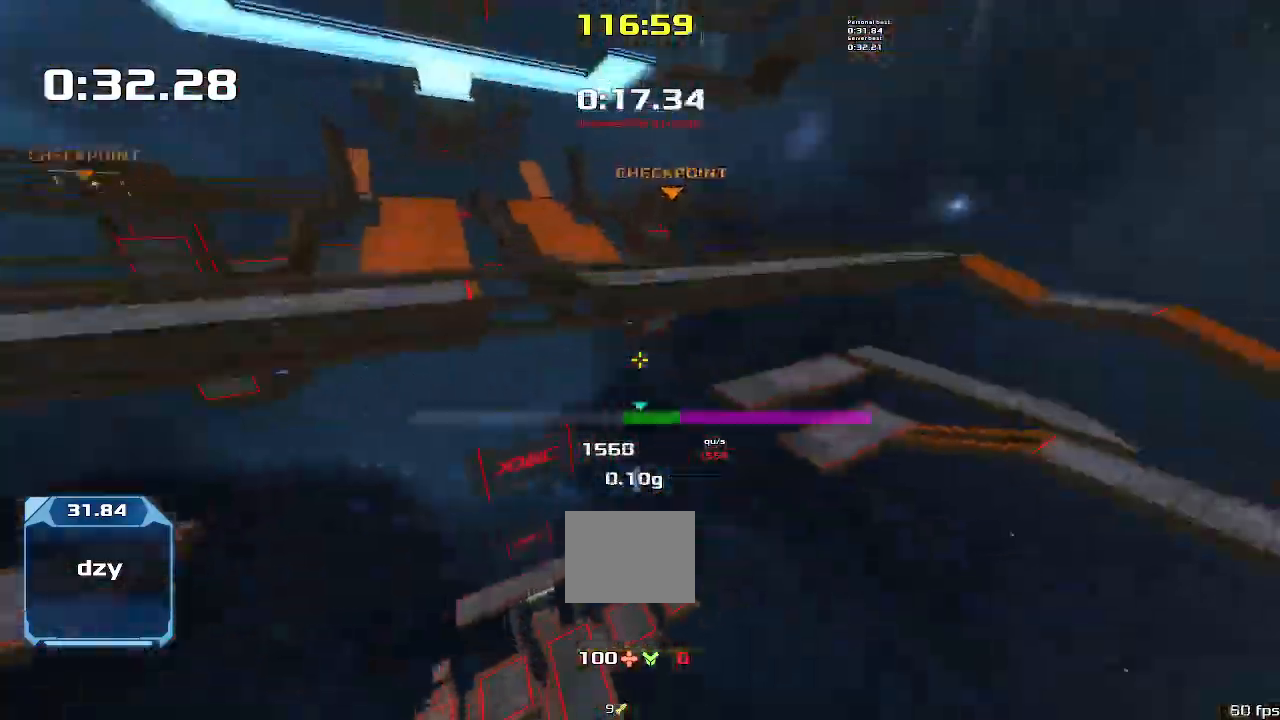
{"keys": ["right", "up"]}
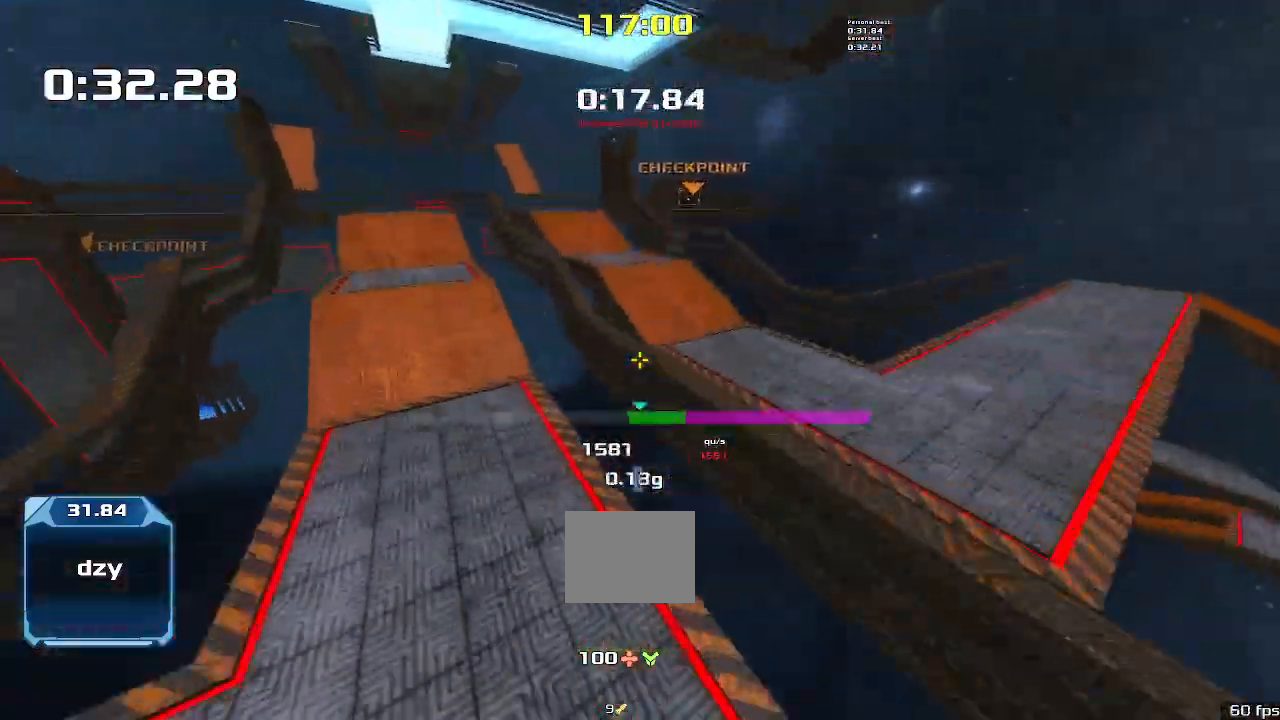
{"keys": ["left"], "events": [[100, "right", "up"], [466, "left", "down"], [500, "up", "up"]]}
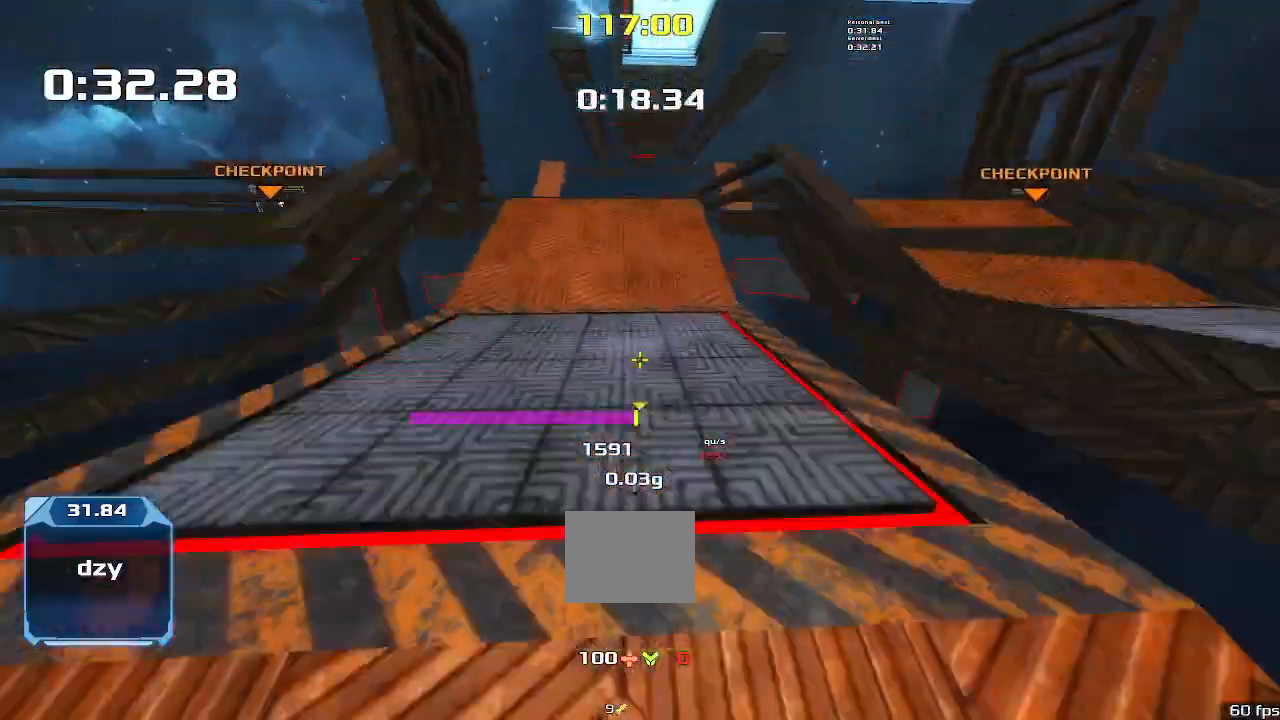
{"keys": ["left"], "events": []}
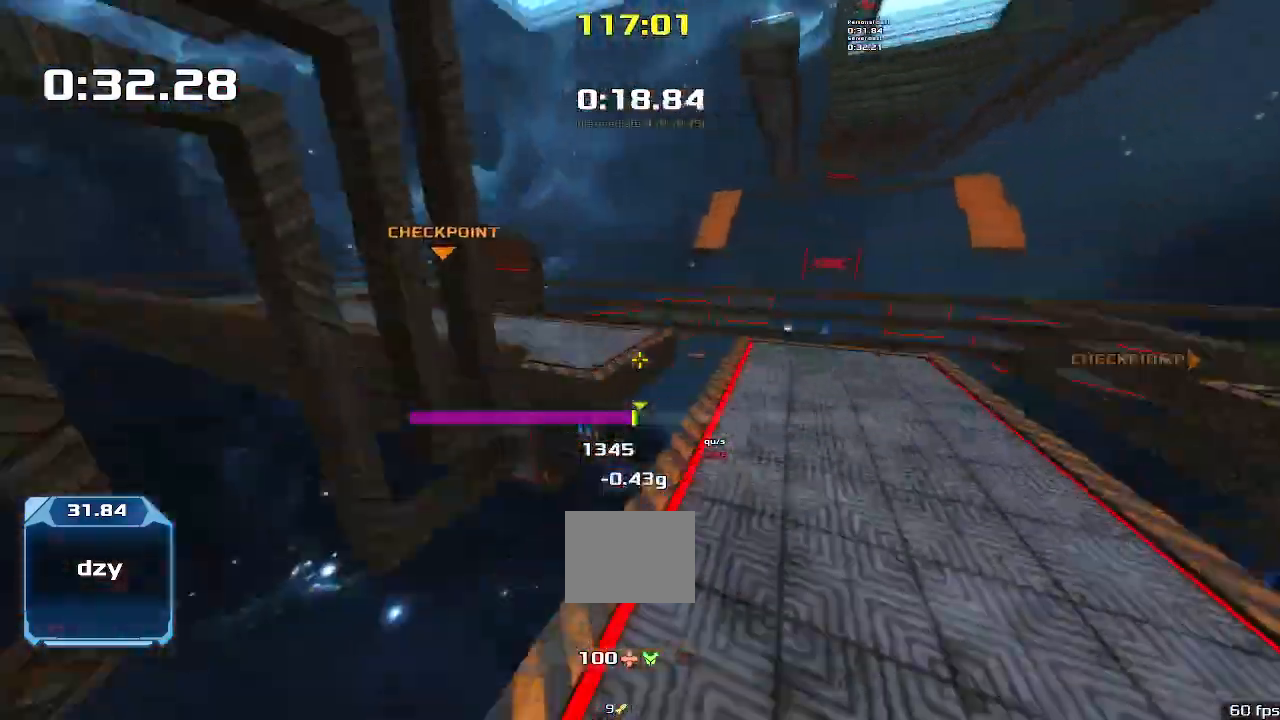
{"keys": ["left"]}